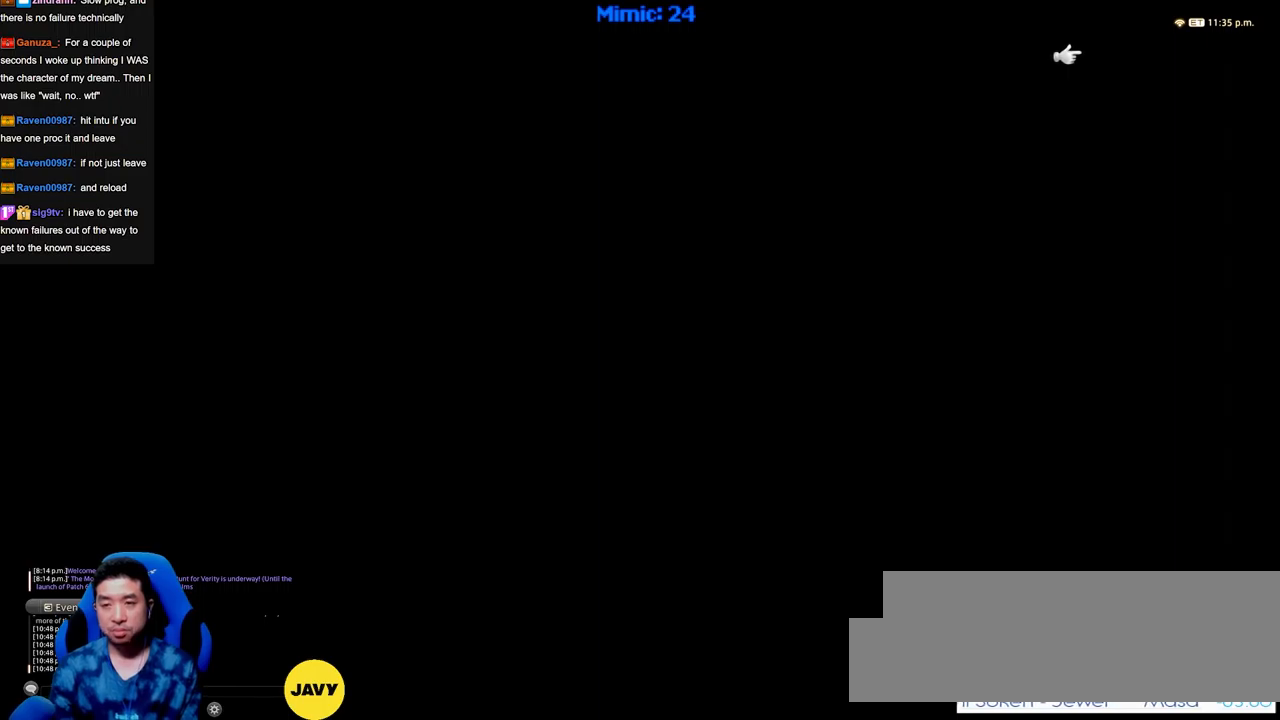
Gameplay with keyboard; each line is a JSON object with the keys held at the frame after it. "events" lists presses ("down") and releases ("up") of ".", "/", "0", "1", "2", "3", "4", "5", "6", "7", "8", "9", "a", "alt_l", "alt_r", "b", "backslash", "backspace", "c", "caps_lock", "comma", "ctrl_l", "ctrl_r", "d", "down", "e", "equals", "escape", "f", "f1", "f10", "f11", "f12", "f2", "f3", "f4", "f5", "f6", "f7", "f8", "f9", "g", "h", "i", "j", "k", "l", "lbracket", "left", "m", "minus", "n", "o", "p", "q", "quote", "r", "rbracket", "return", "right", "s", "semicolon", "shift_l", "shift_r", "space", "super", "t", "tab", "tilde", "u", "up", "v", "w", "x", "y" and "z" between this image and that frame as [ms after this image, input, new state], when the widget could be followed in between. No other keys are recorded. Mouse input is not recorded.
{"keys": ["w"], "events": [[434, "w", "down"]]}
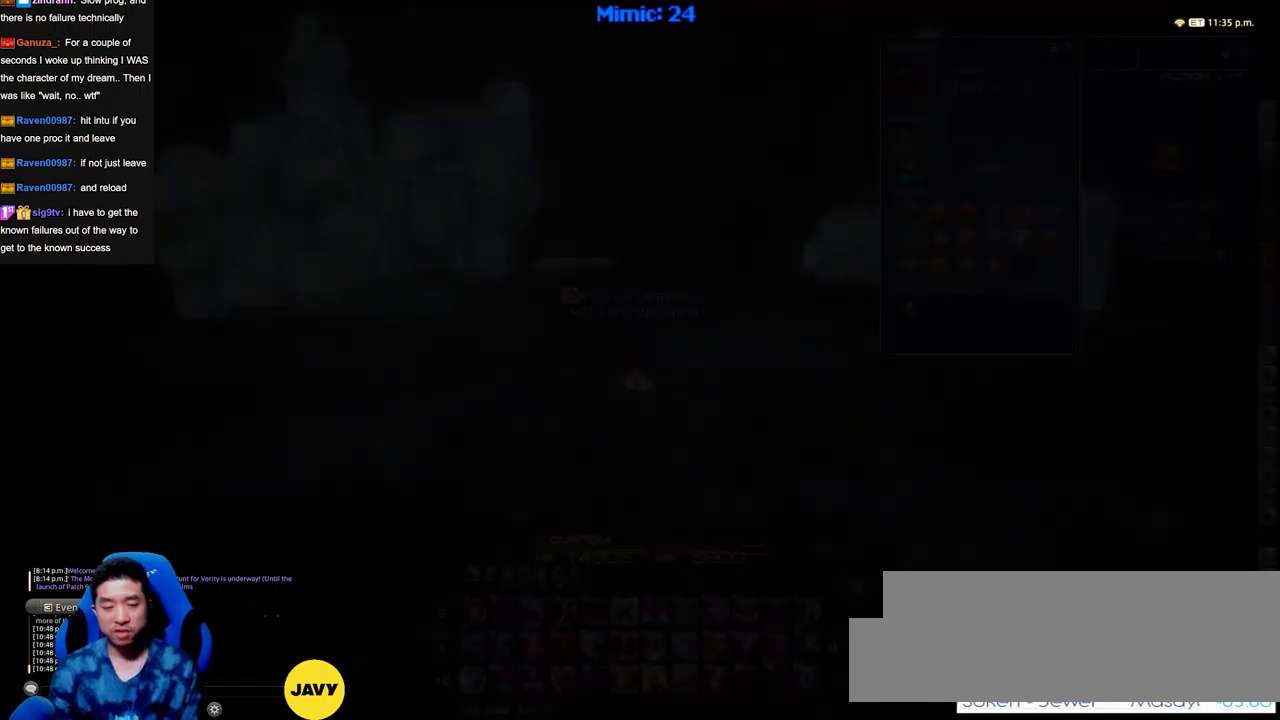
{"keys": ["w"], "events": []}
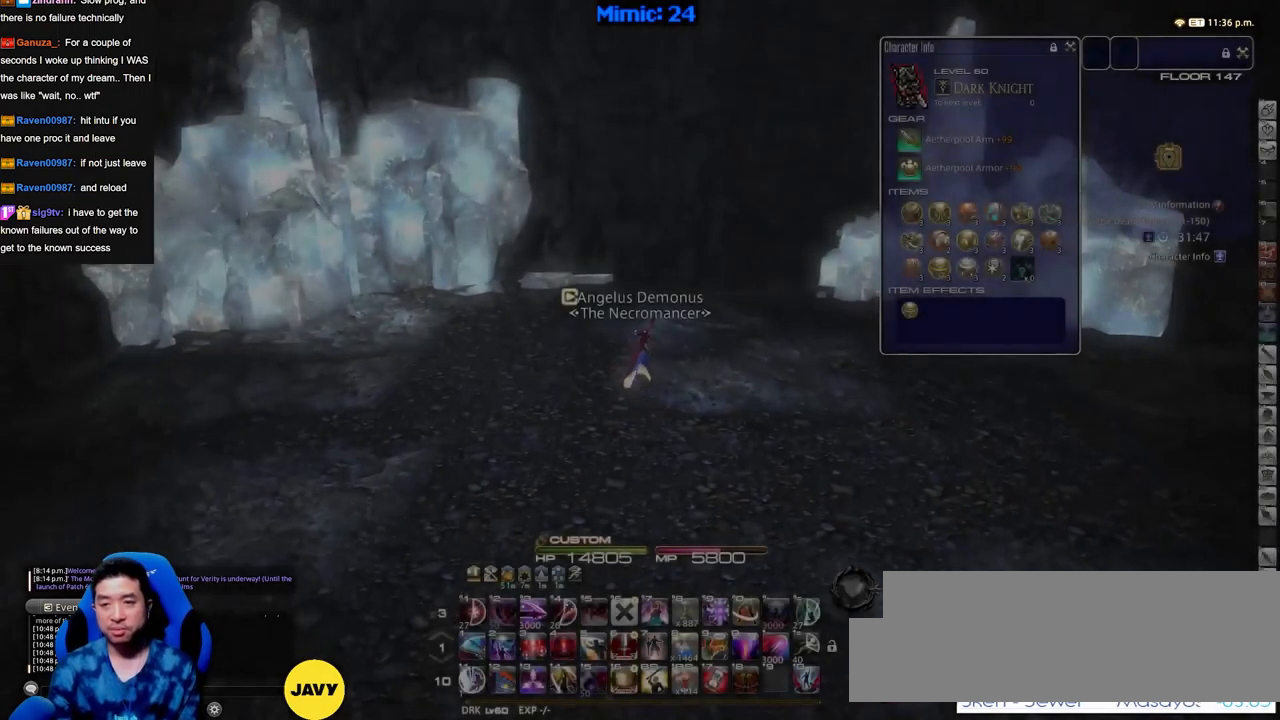
{"keys": ["d"], "events": [[401, "return", "down"], [501, "d", "down"], [501, "return", "up"], [501, "w", "up"]]}
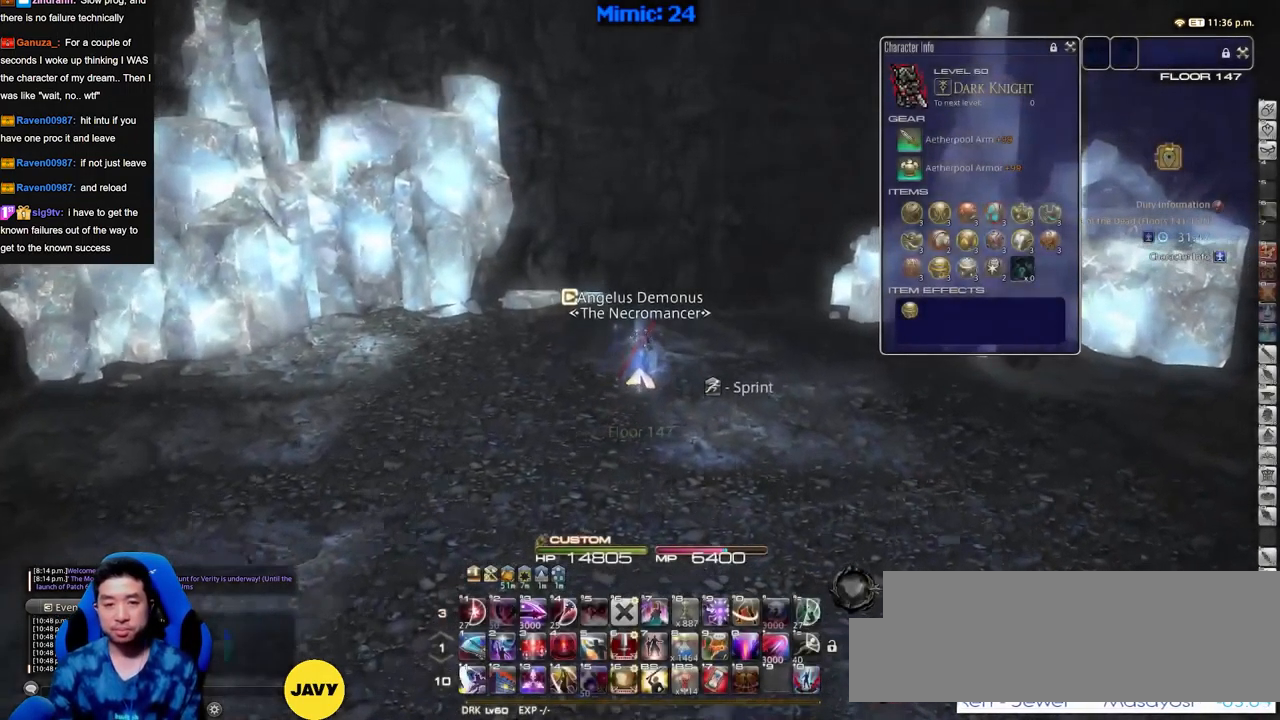
{"keys": ["d", "rbracket"], "events": [[33, "p", "down"], [83, "rbracket", "down"], [133, "p", "up"], [133, "s", "down"], [467, "s", "up"]]}
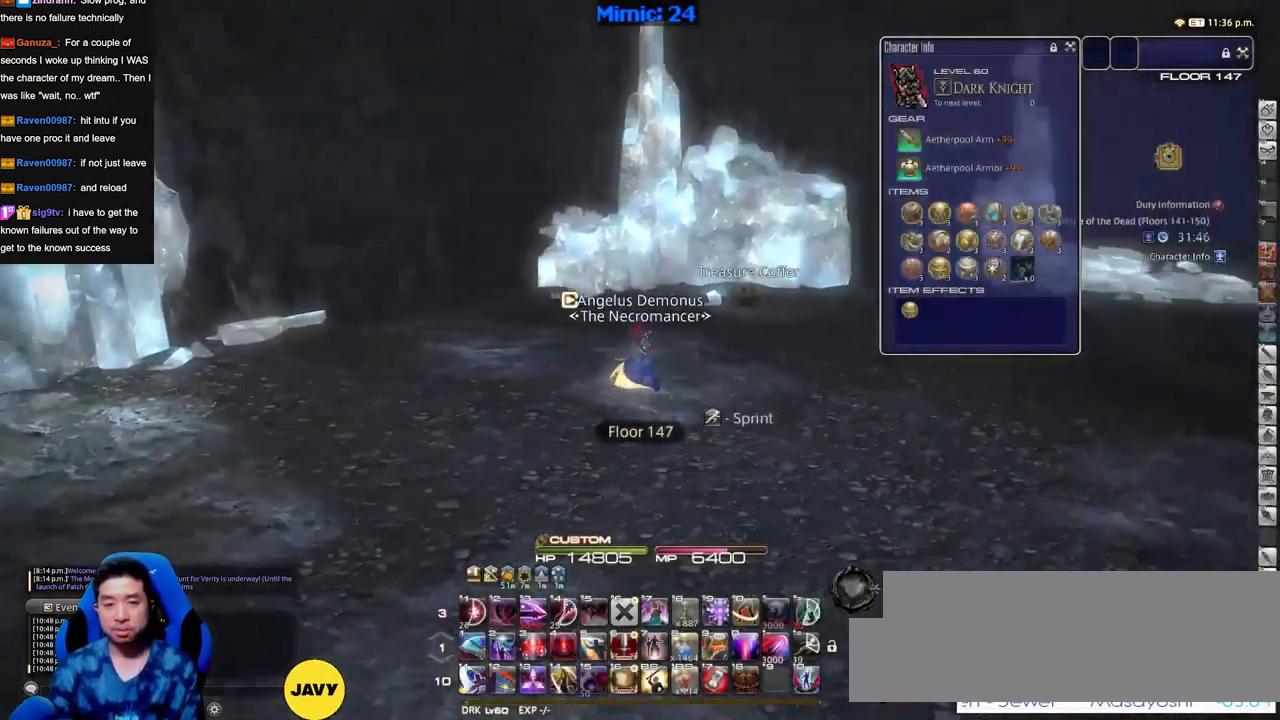
{"keys": ["w"], "events": [[17, "return", "down"], [50, "w", "down"], [100, "rbracket", "up"], [100, "return", "up"], [150, "d", "up"], [251, "rbracket", "down"], [484, "rbracket", "up"]]}
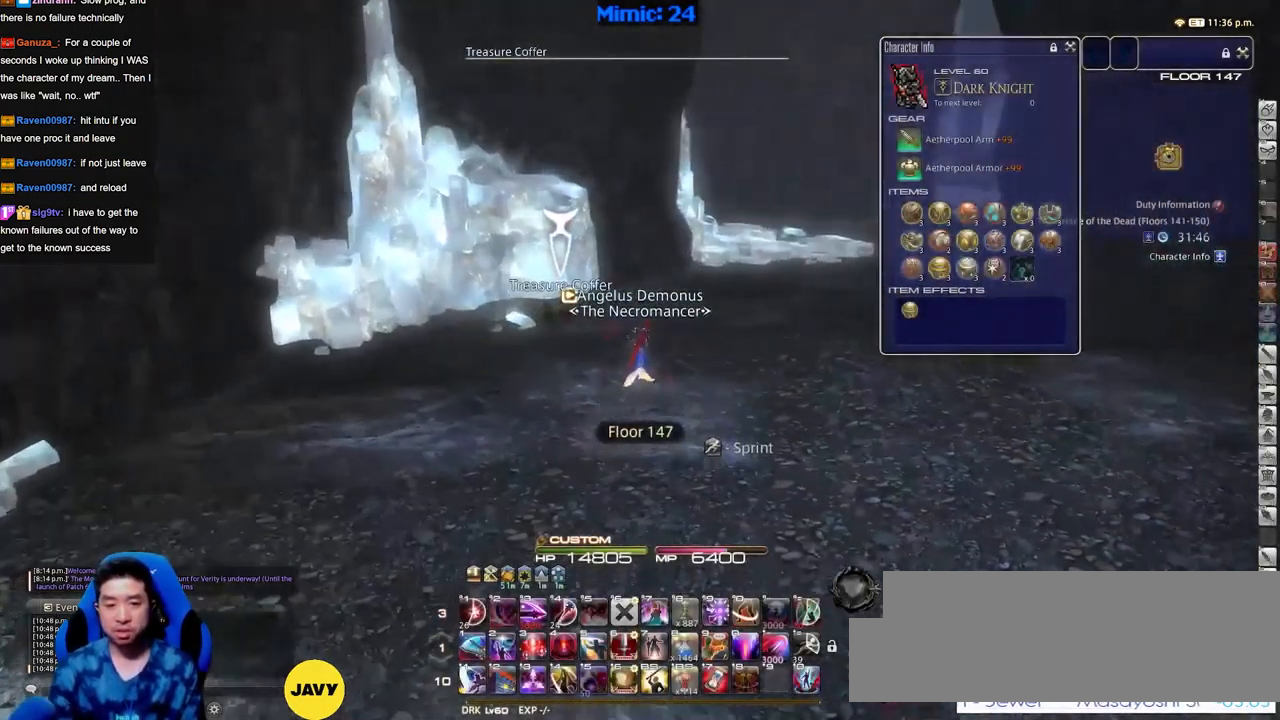
{"keys": ["return", "w"], "events": [[117, "return", "down"], [167, "return", "up"], [267, "return", "down"], [350, "return", "up"], [400, "return", "down"]]}
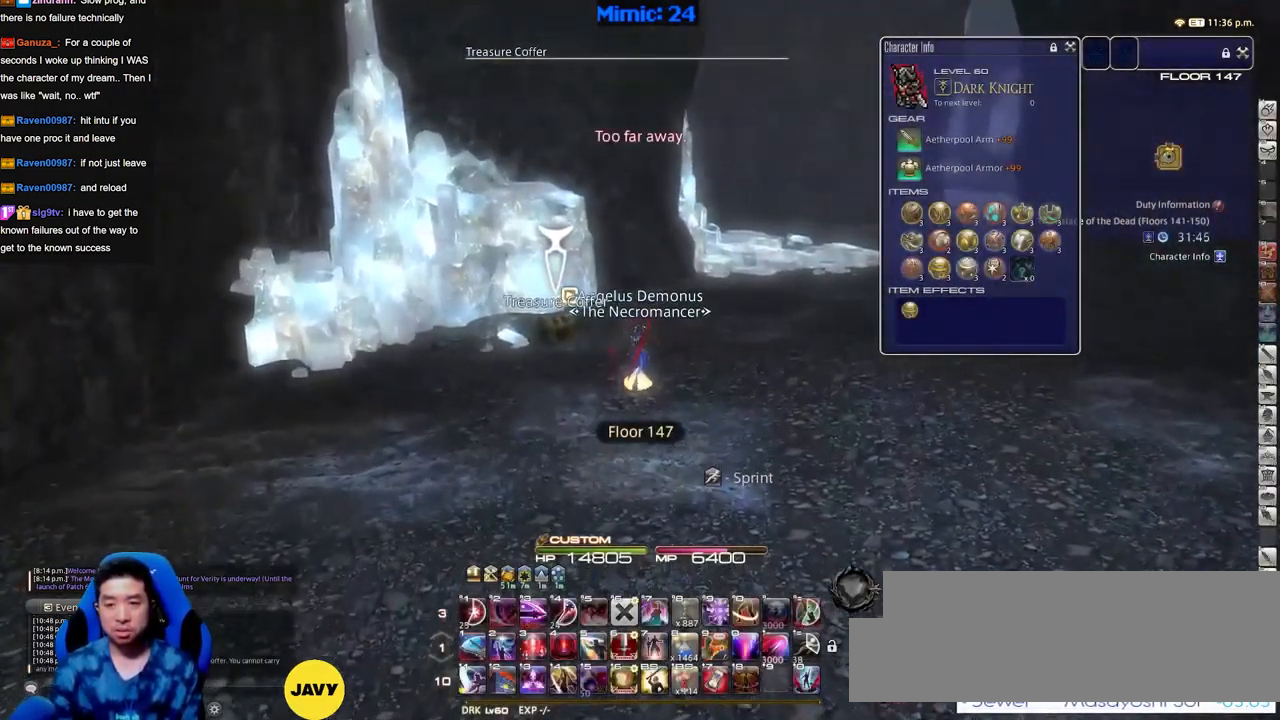
{"keys": ["w"], "events": [[16, "return", "up"], [250, "d", "down"], [333, "space", "down"], [483, "d", "up"], [483, "space", "up"]]}
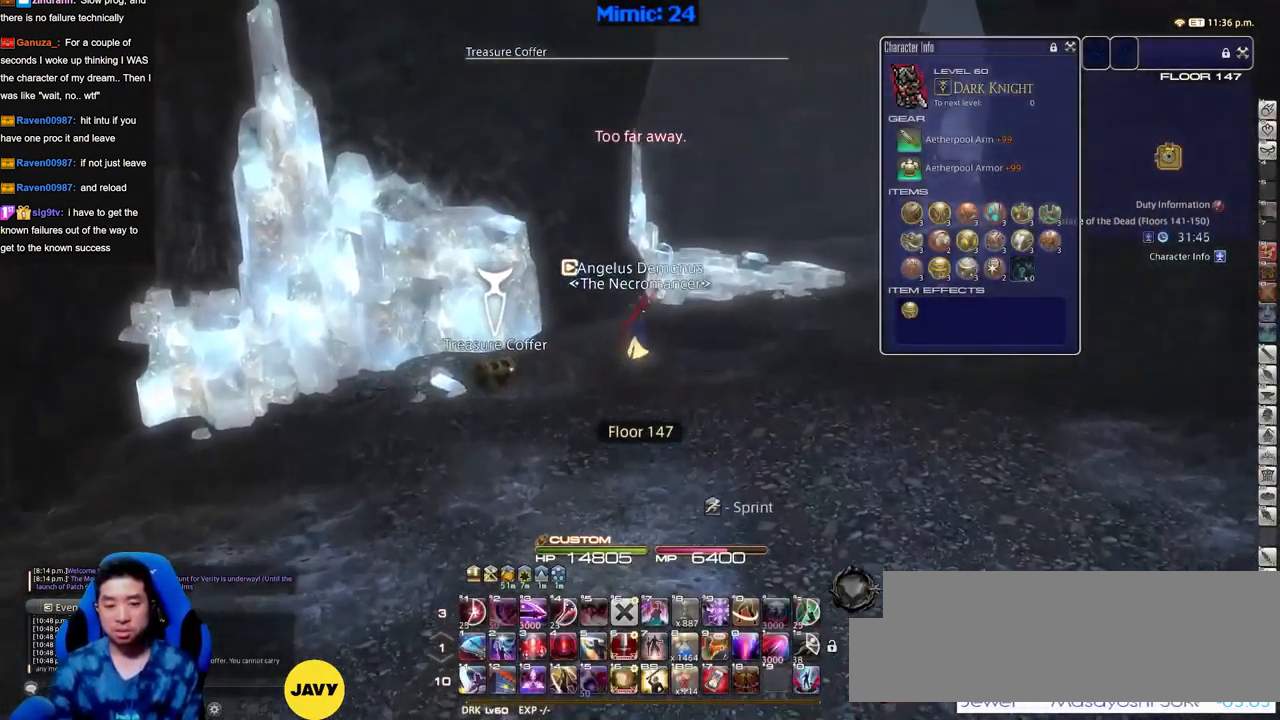
{"keys": ["rbracket", "w"], "events": [[67, "alt_r", "down"], [117, "q", "down"], [217, "q", "up"], [267, "alt_r", "up"], [350, "rbracket", "down"]]}
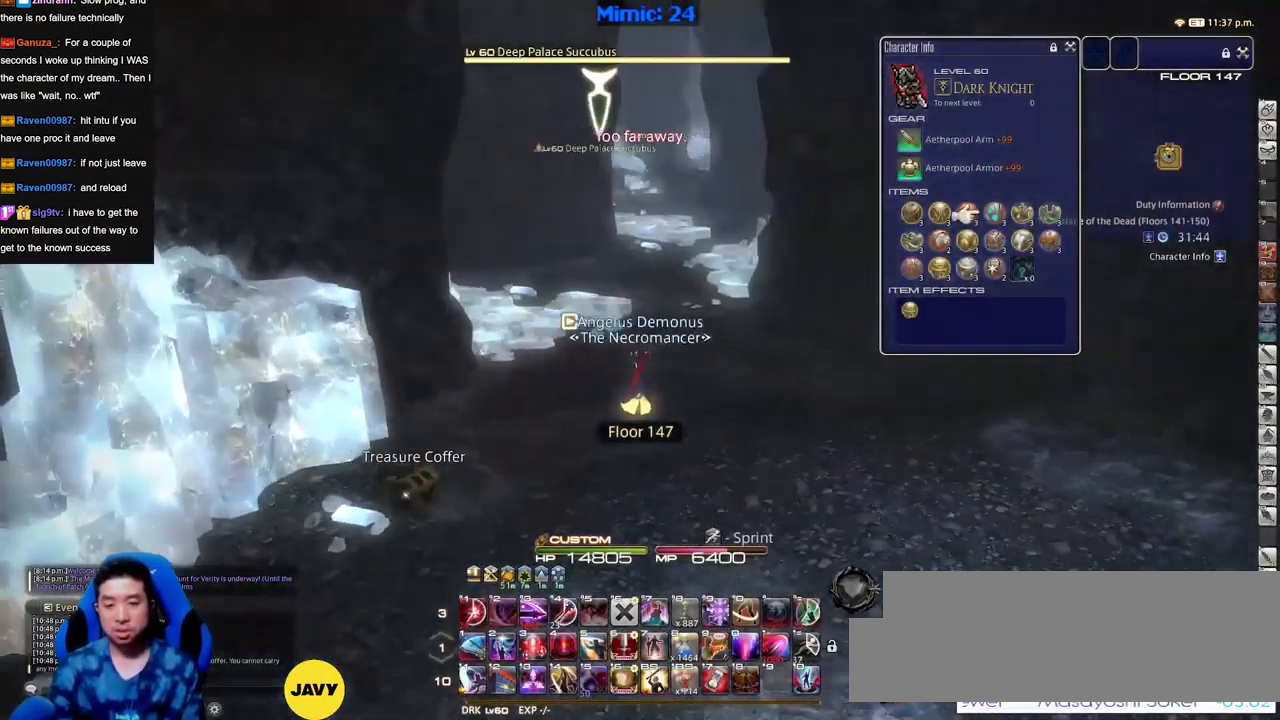
{"keys": ["tilde", "w"], "events": [[50, "f4", "down"], [50, "rbracket", "up"], [133, "f4", "up"], [467, "tilde", "down"]]}
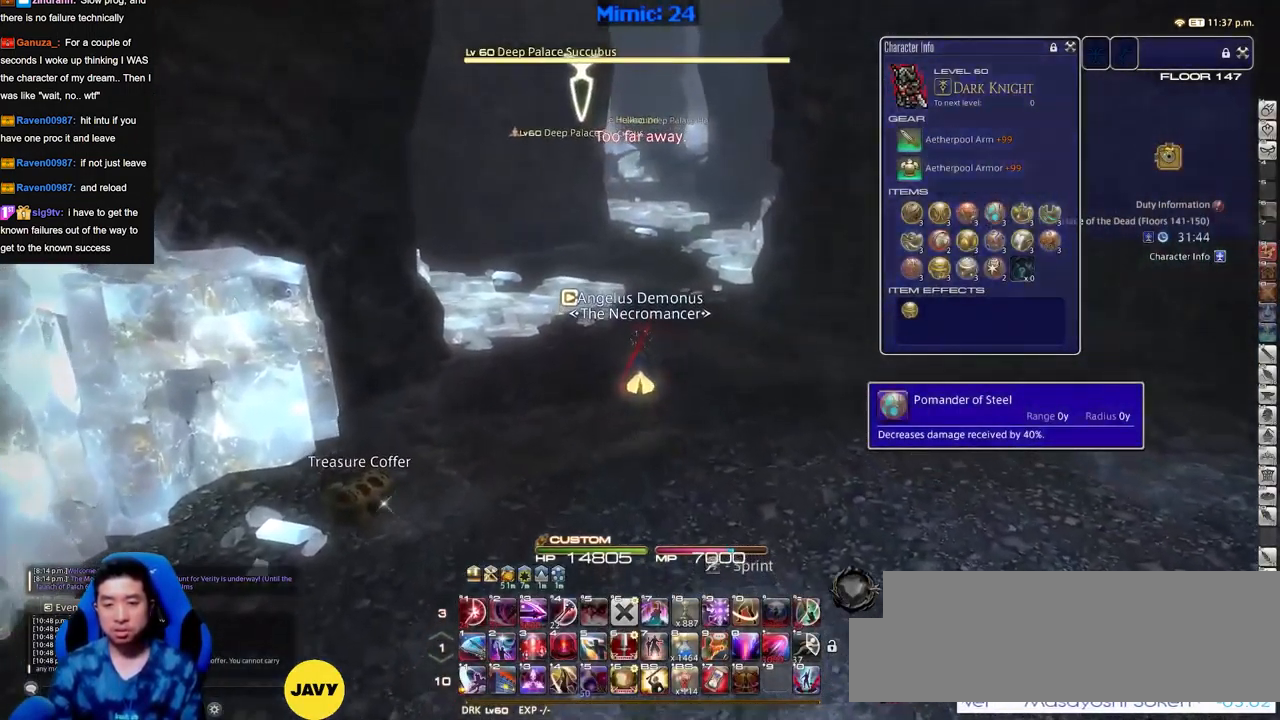
{"keys": ["w"], "events": [[17, "tilde", "up"], [250, "alt_r", "down"], [283, "q", "down"], [333, "q", "up"], [383, "alt_r", "up"]]}
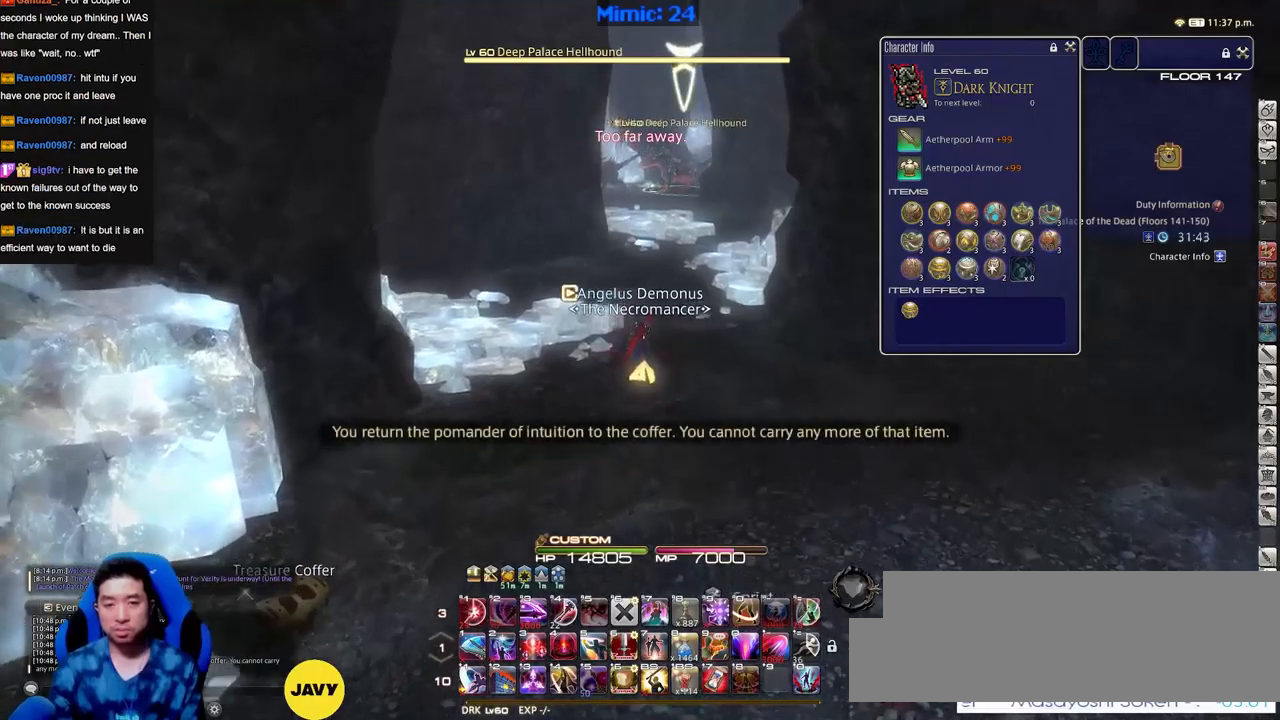
{"keys": ["d", "s"], "events": [[167, "d", "down"], [167, "p", "down"], [267, "w", "up"], [350, "p", "up"], [450, "s", "down"]]}
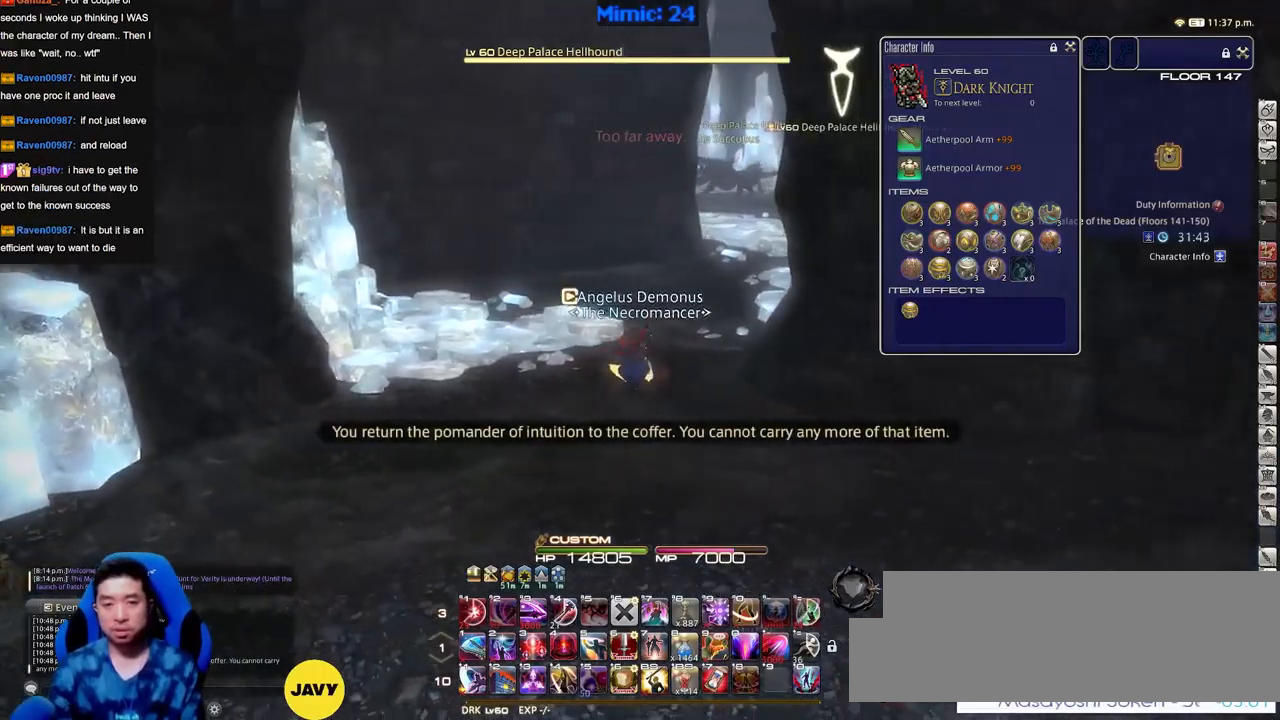
{"keys": ["d", "s"], "events": [[234, "p", "down"], [317, "p", "up"]]}
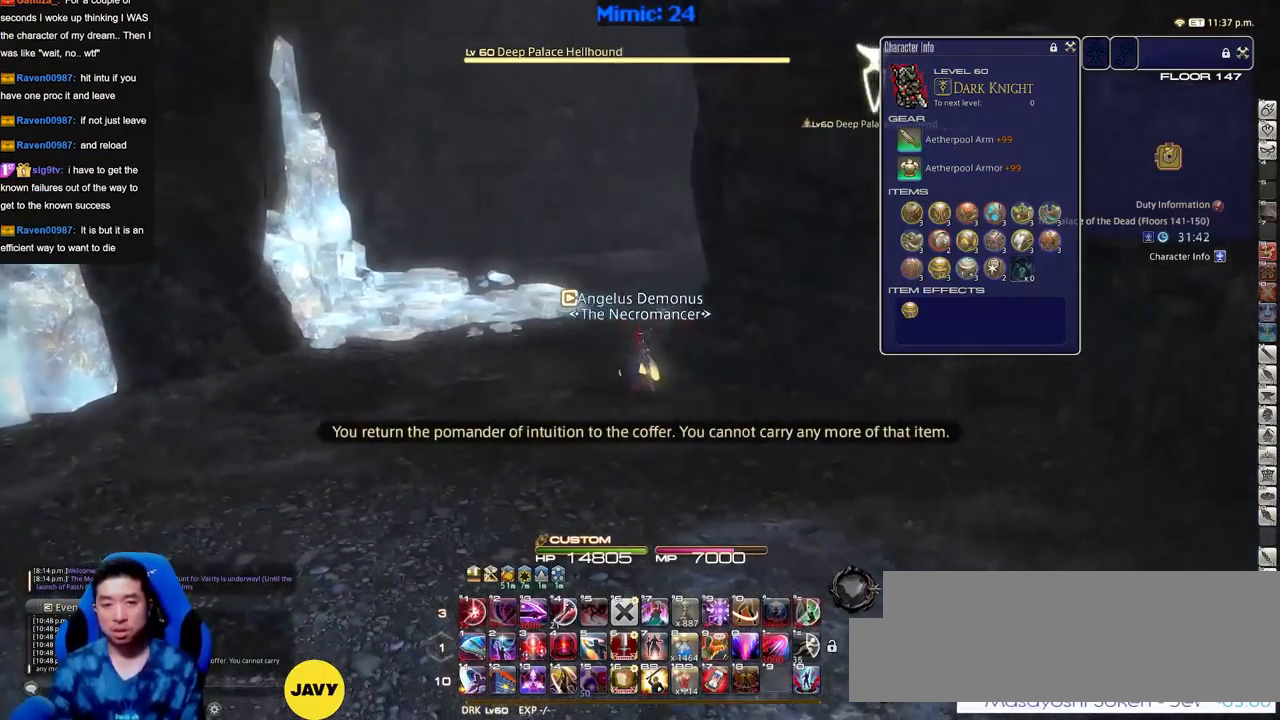
{"keys": ["d", "s"], "events": [[17, "rbracket", "down"], [100, "rbracket", "up"]]}
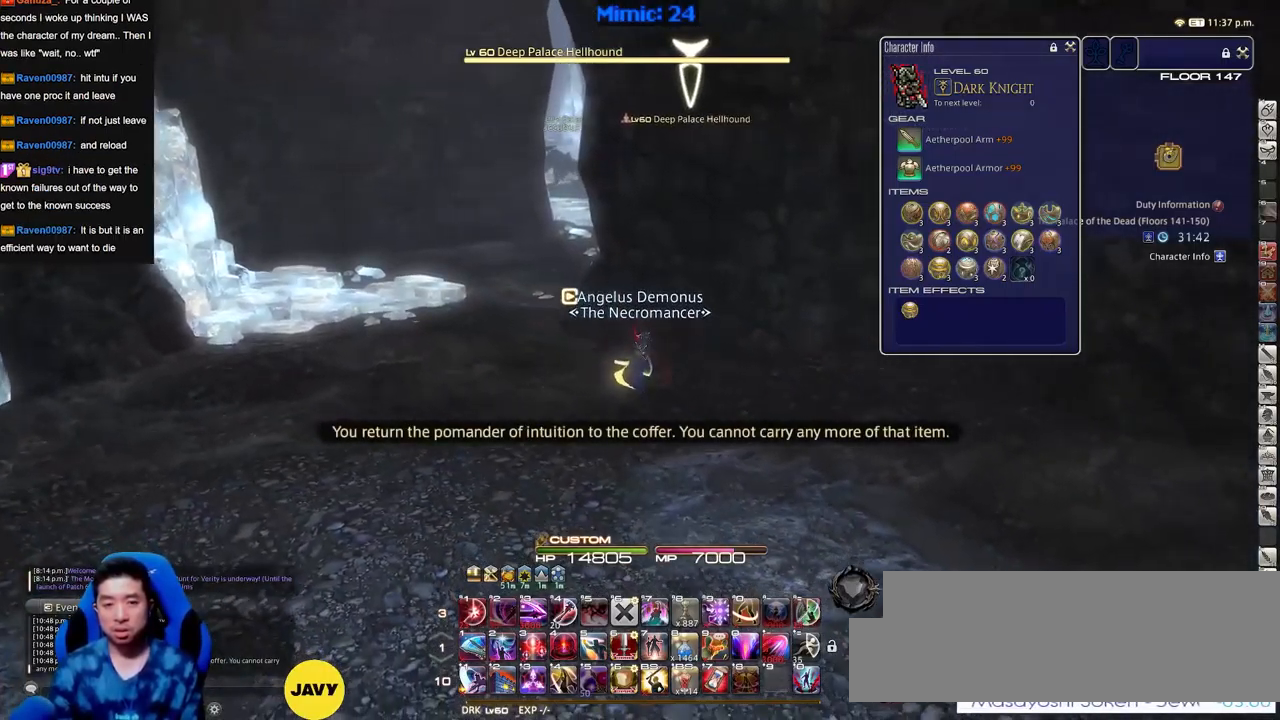
{"keys": ["d", "rbracket", "w"], "events": [[34, "rbracket", "down"], [67, "s", "up"], [451, "w", "down"]]}
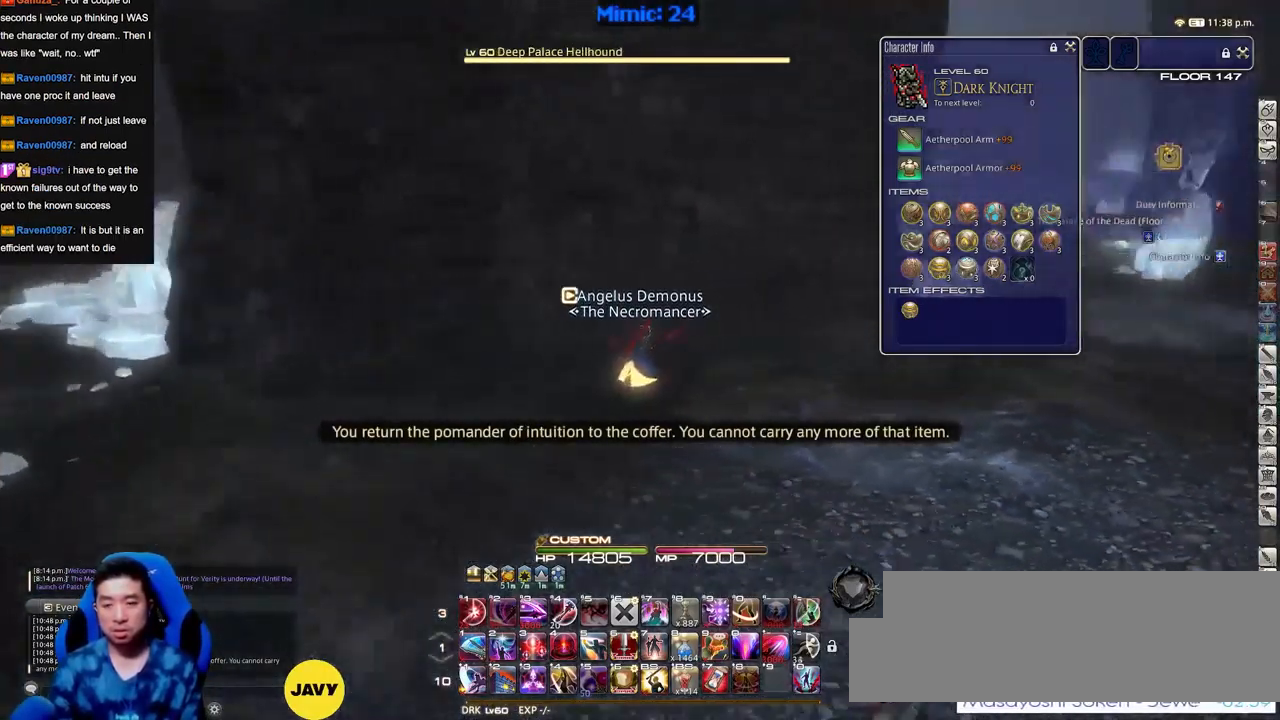
{"keys": ["d", "w"], "events": [[133, "rbracket", "up"]]}
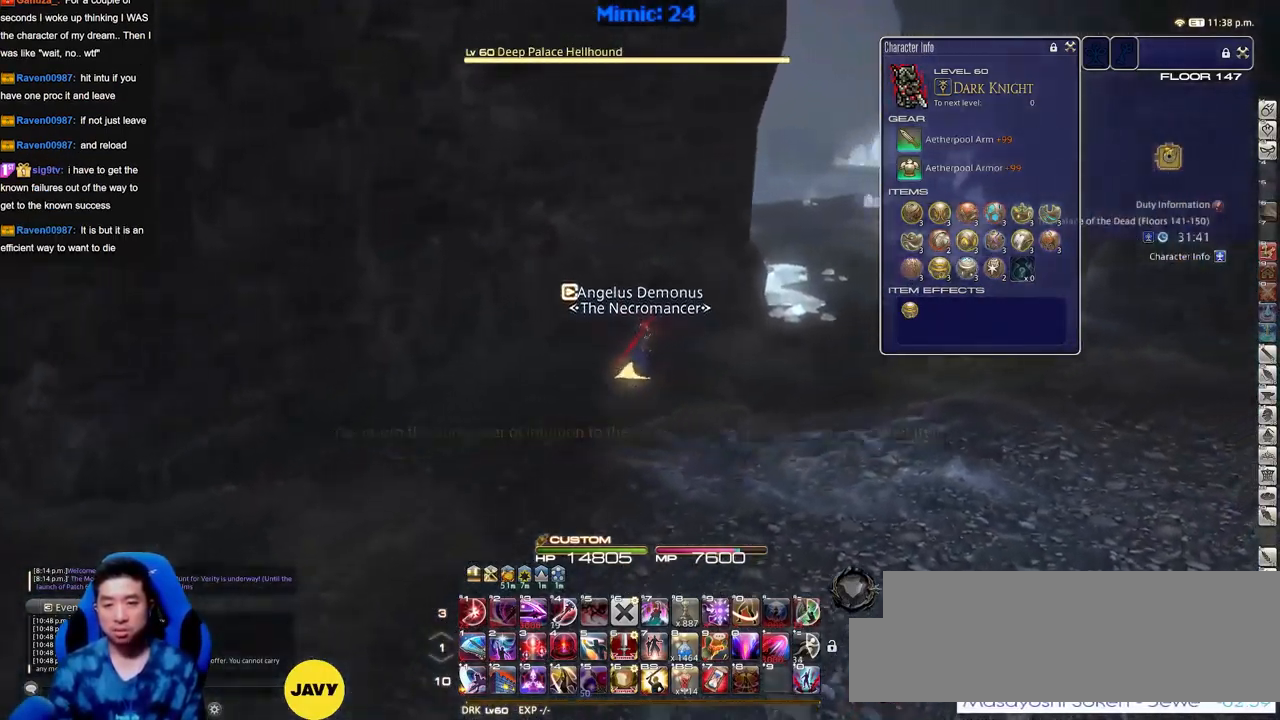
{"keys": ["d", "w"], "events": []}
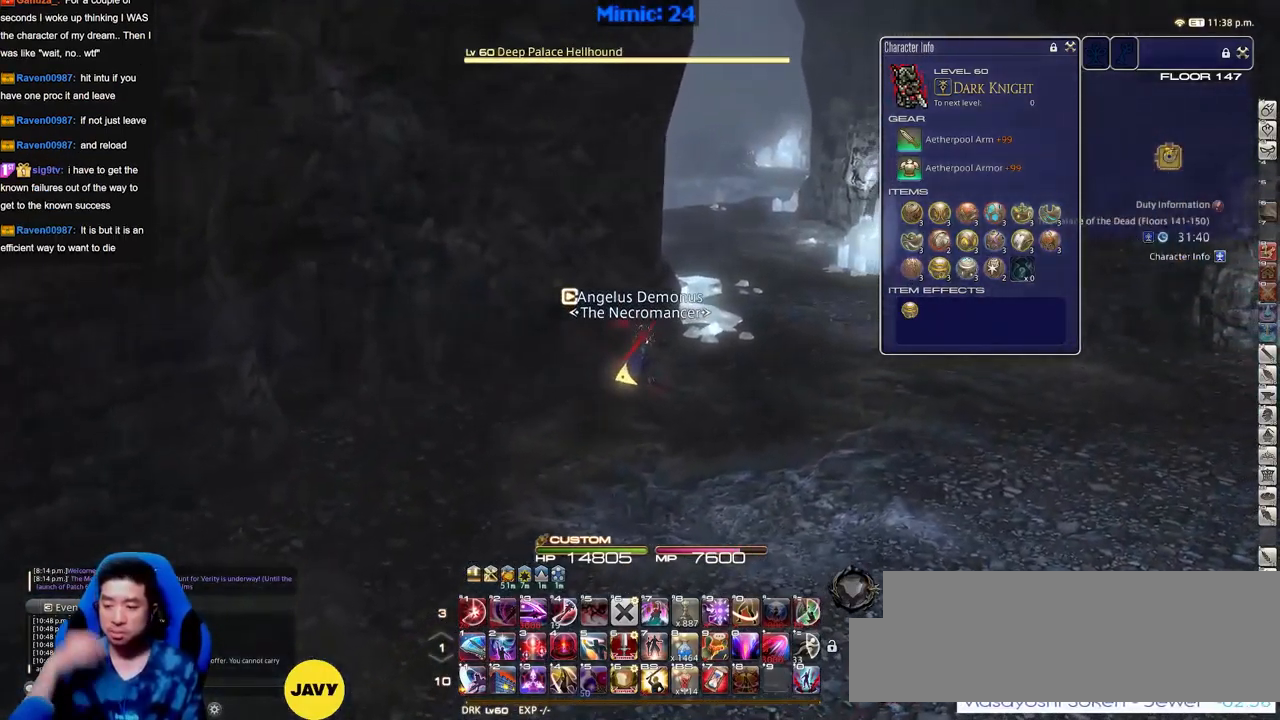
{"keys": ["w"], "events": [[400, "d", "up"]]}
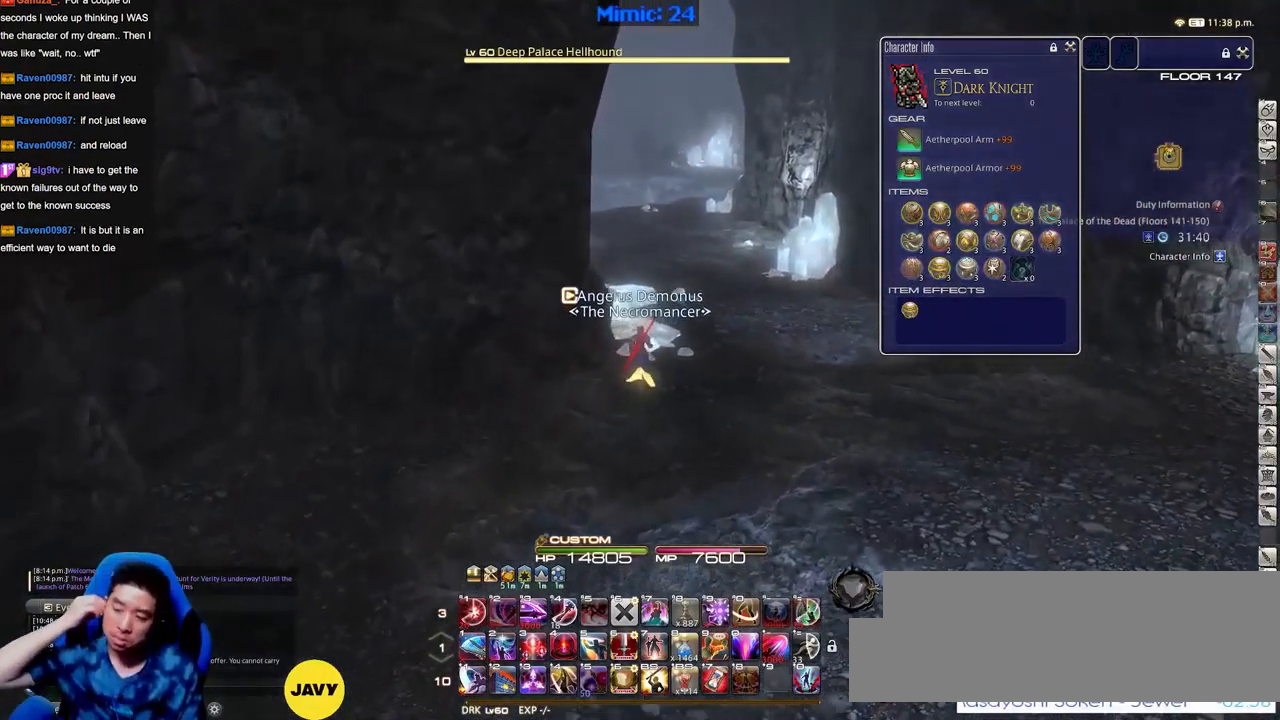
{"keys": ["d", "w"], "events": [[468, "d", "down"]]}
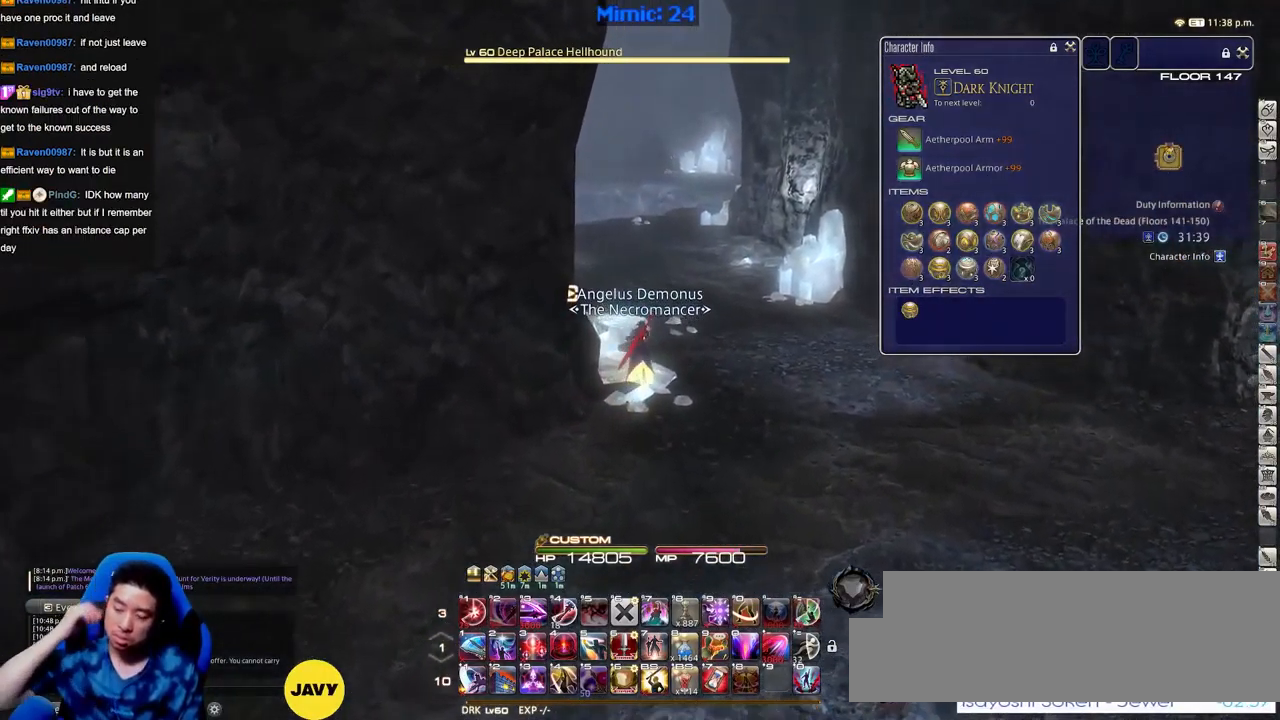
{"keys": ["w"], "events": [[100, "d", "up"], [334, "space", "down"], [484, "space", "up"]]}
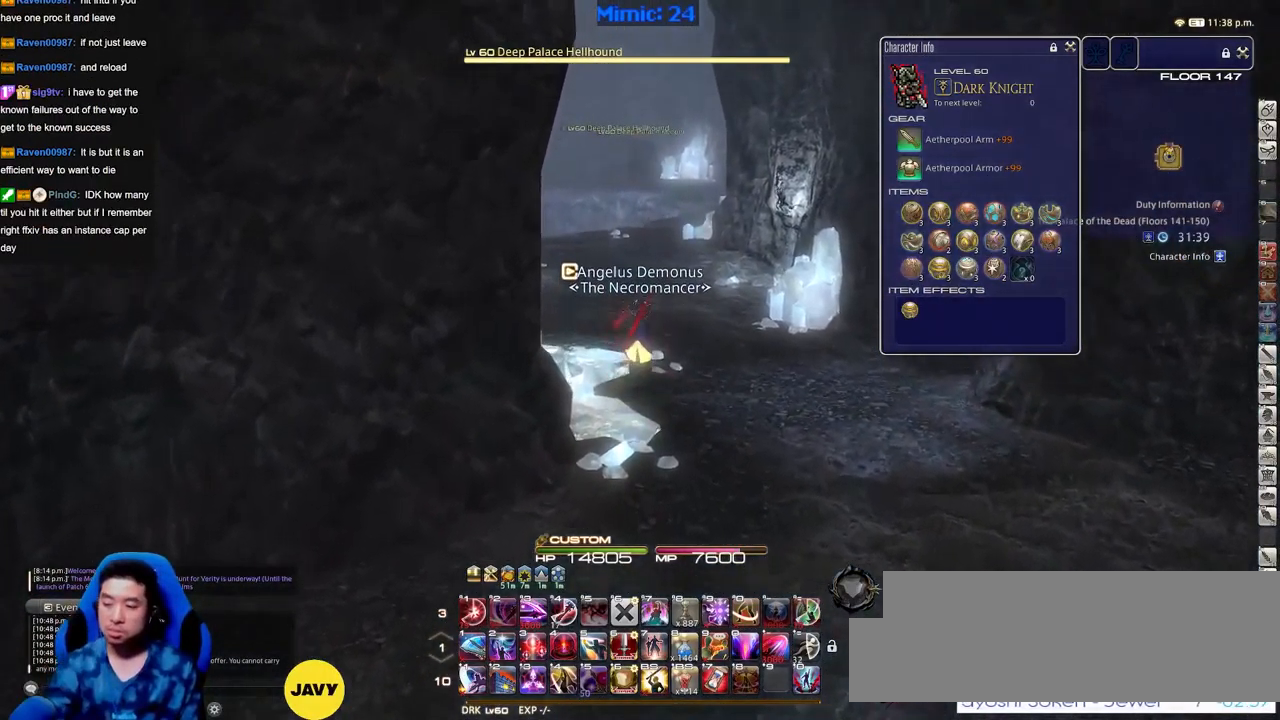
{"keys": ["w"], "events": [[401, "p", "down"], [501, "p", "up"]]}